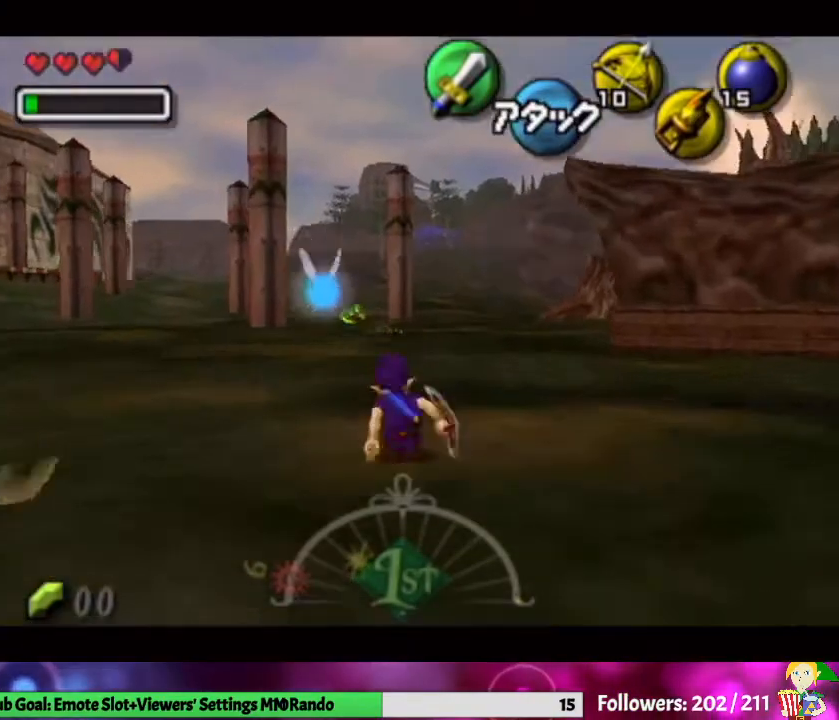
Gameplay with a controller (Nintendo layout); each line is a JSON object with the inputs held at the frame after it. "events" lists button and stick changes between this image and that frame as [ms after this image, input, new state], when the widget could be followed in between. Not read: L3 R1 R3.
{"buttons": [], "left_stick": "up-left", "right_stick": "center", "events": [[233, "A", "down"], [433, "A", "up"]]}
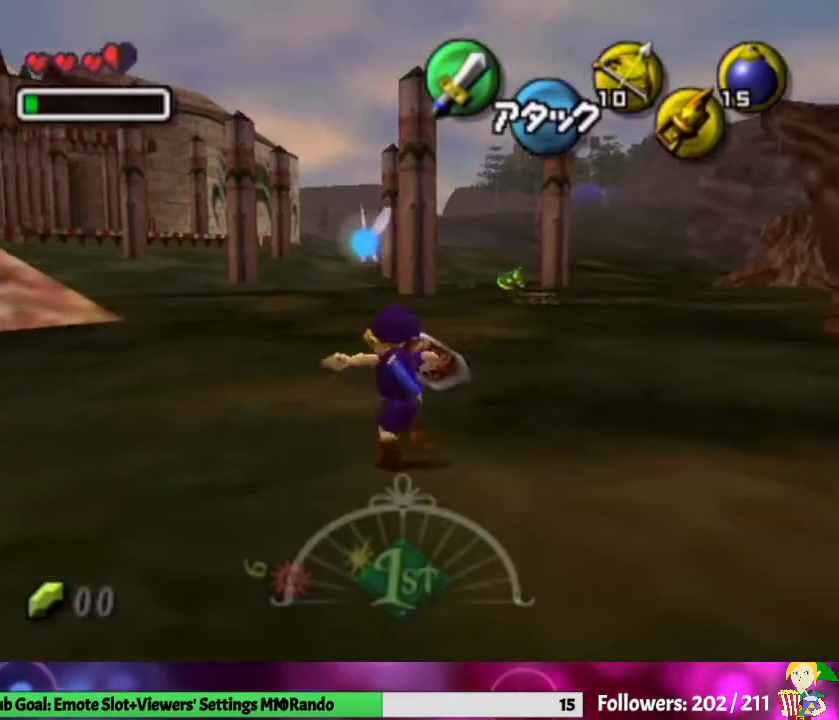
{"buttons": [], "left_stick": "up-left", "right_stick": "center", "events": [[67, "left_stick", "up"], [367, "left_stick", "up-left"]]}
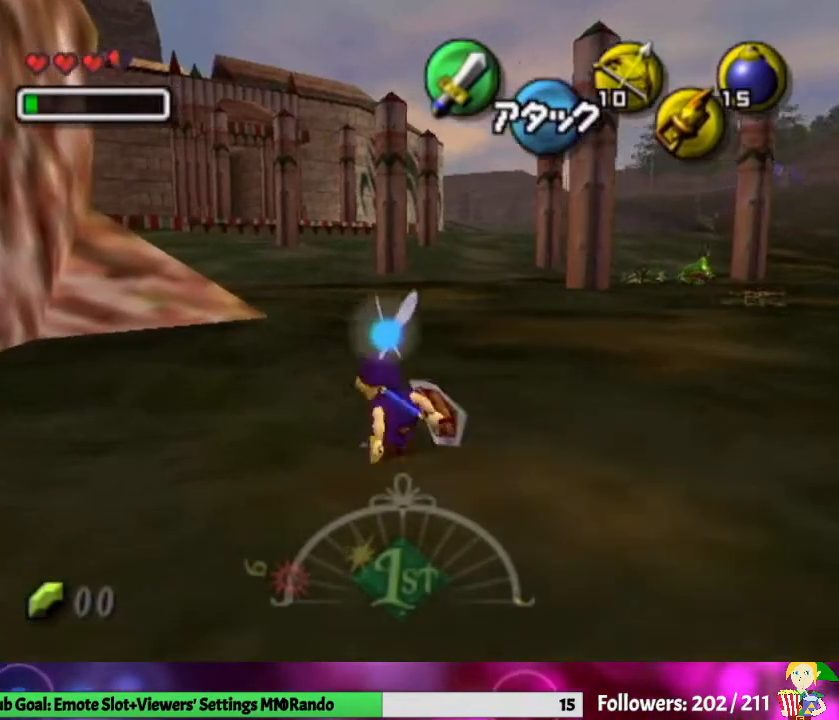
{"buttons": [], "left_stick": "up", "right_stick": "center", "events": [[300, "left_stick", "up"]]}
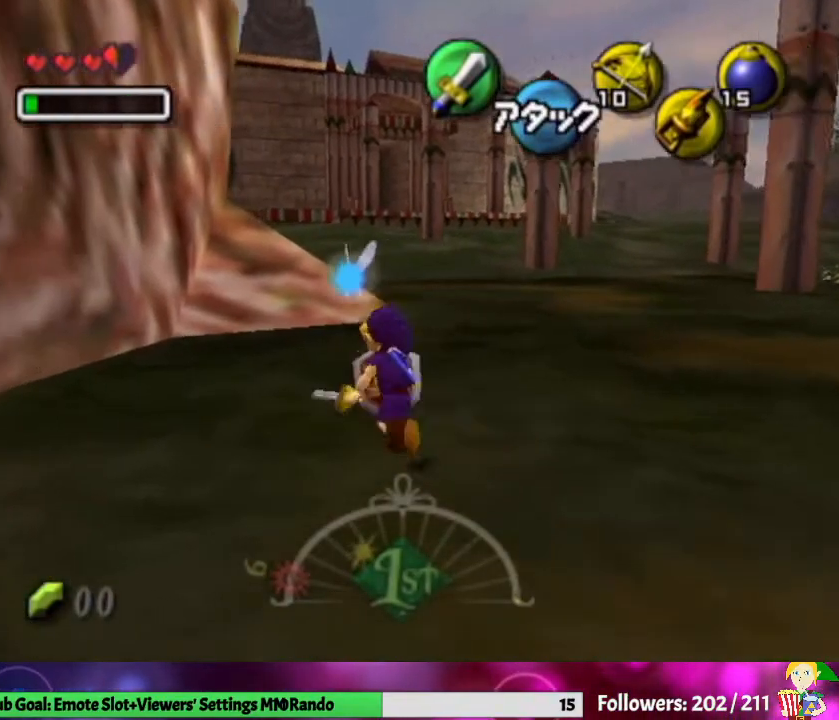
{"buttons": [], "left_stick": "center", "right_stick": "center", "events": [[200, "left_stick", "center"]]}
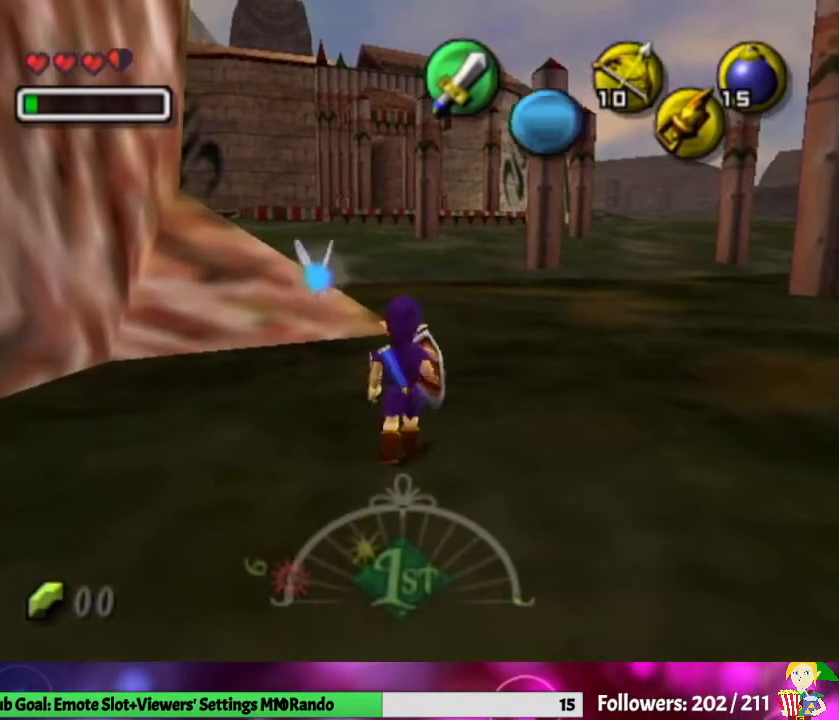
{"buttons": ["L1"], "left_stick": "center", "right_stick": "center", "events": [[133, "L1", "down"], [333, "L1", "up"], [333, "left_stick", "down"], [433, "L1", "down"], [500, "left_stick", "center"]]}
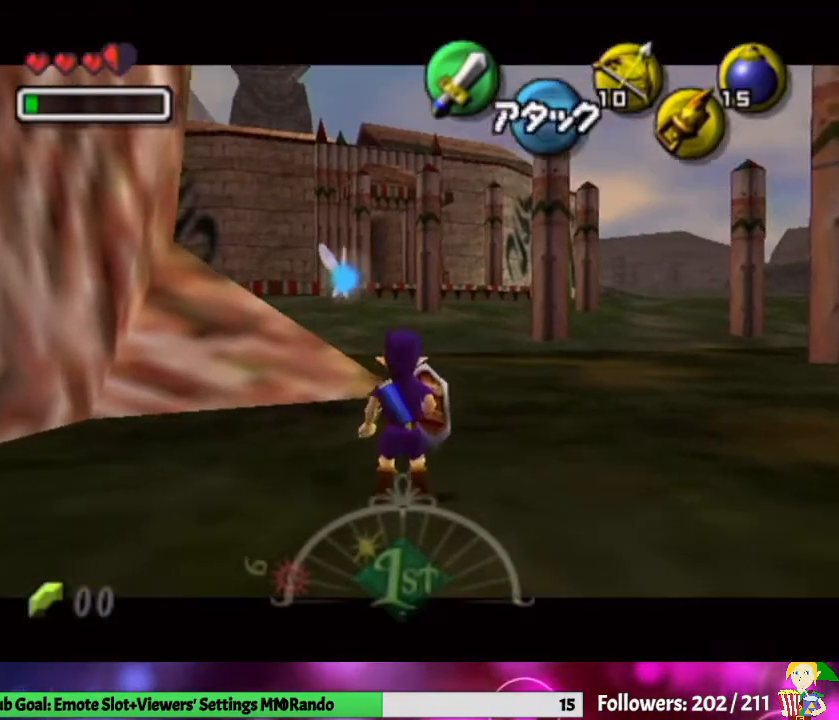
{"buttons": ["L1"], "left_stick": "down", "right_stick": "center", "events": [[267, "left_stick", "down"]]}
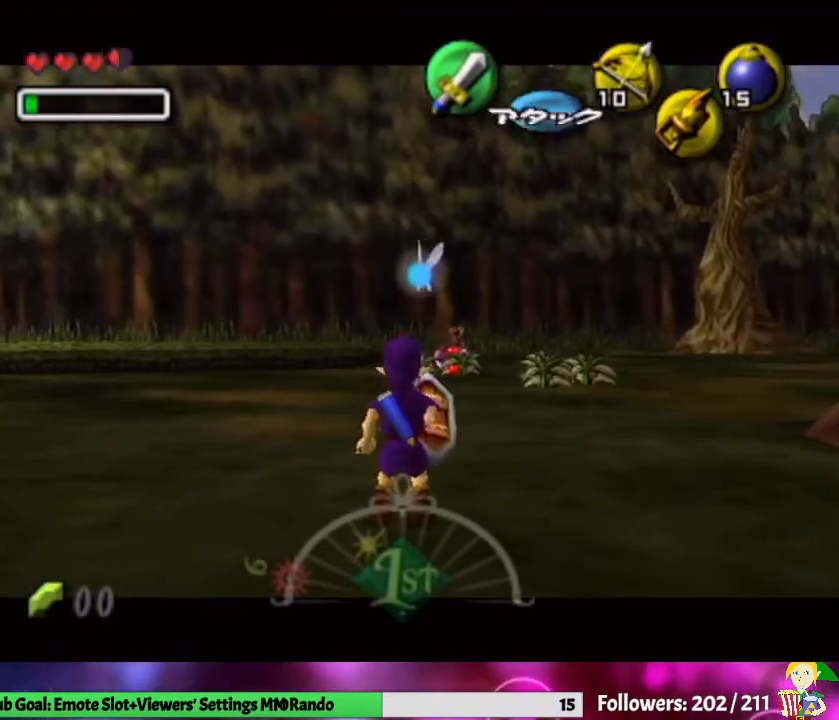
{"buttons": ["L1"], "left_stick": "down", "right_stick": "center", "events": []}
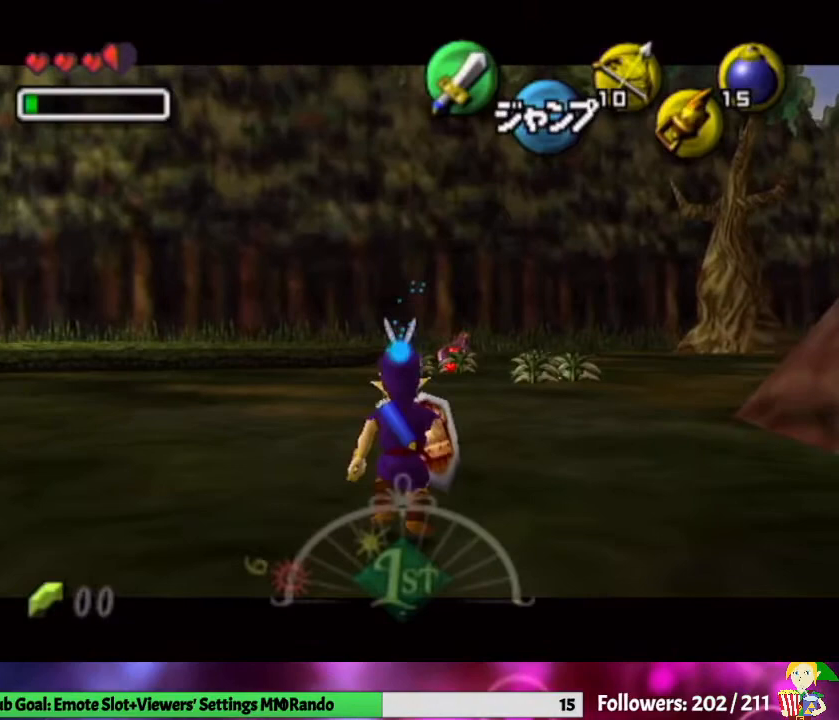
{"buttons": ["L1"], "left_stick": "down", "right_stick": "center", "events": []}
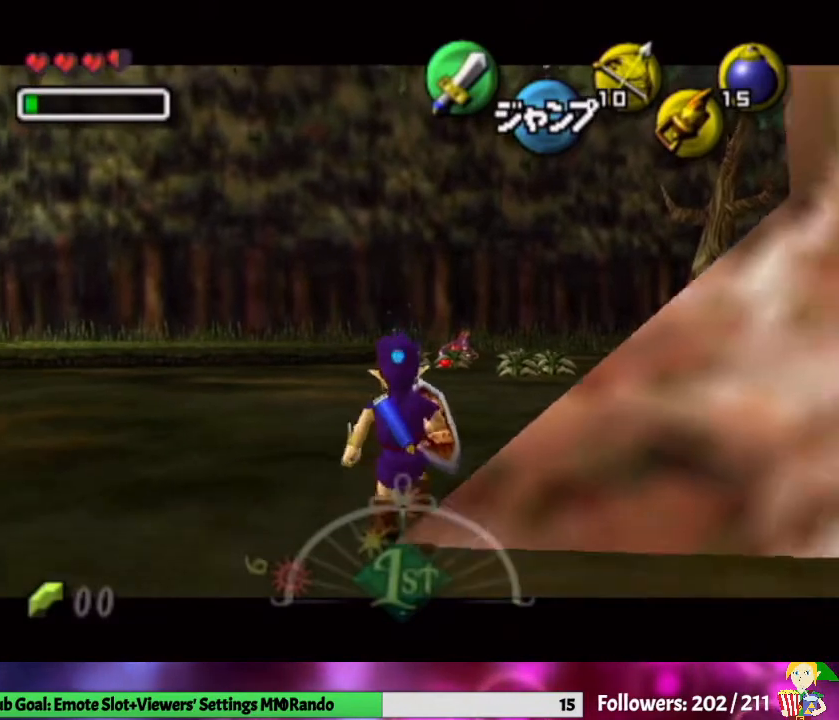
{"buttons": ["L1"], "left_stick": "down", "right_stick": "center", "events": []}
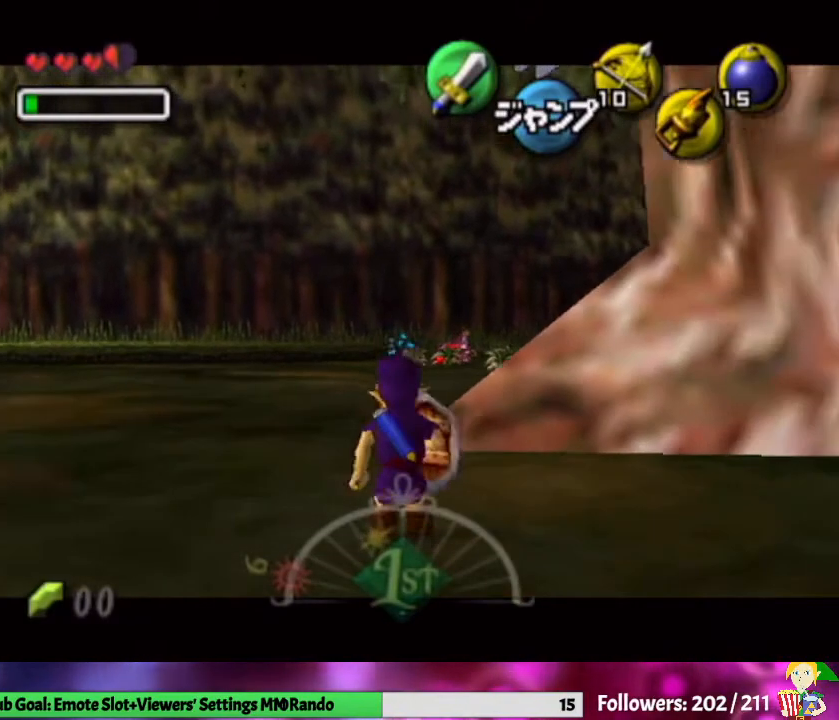
{"buttons": ["L1"], "left_stick": "down", "right_stick": "center", "events": []}
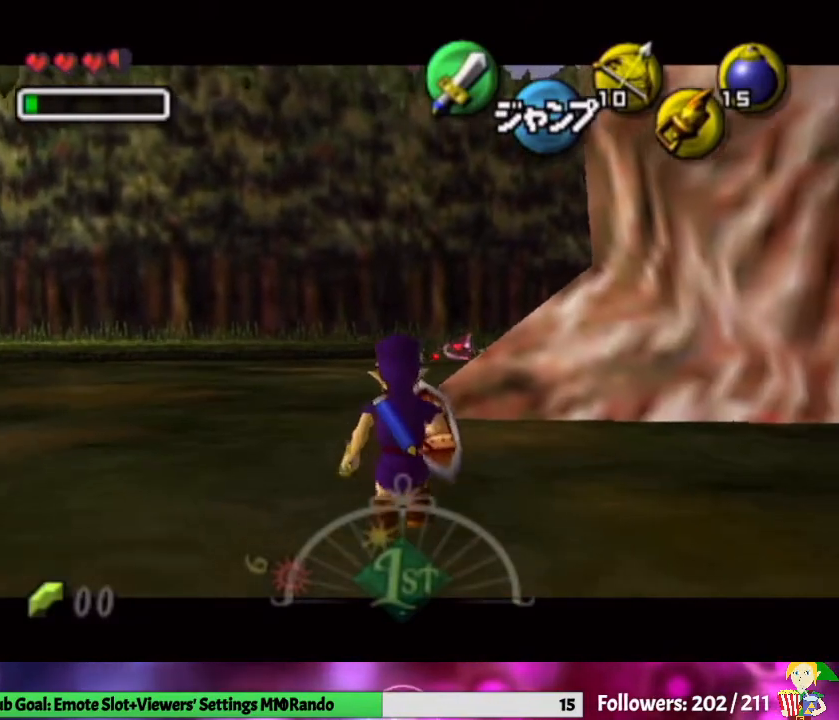
{"buttons": ["L1"], "left_stick": "down", "right_stick": "center", "events": []}
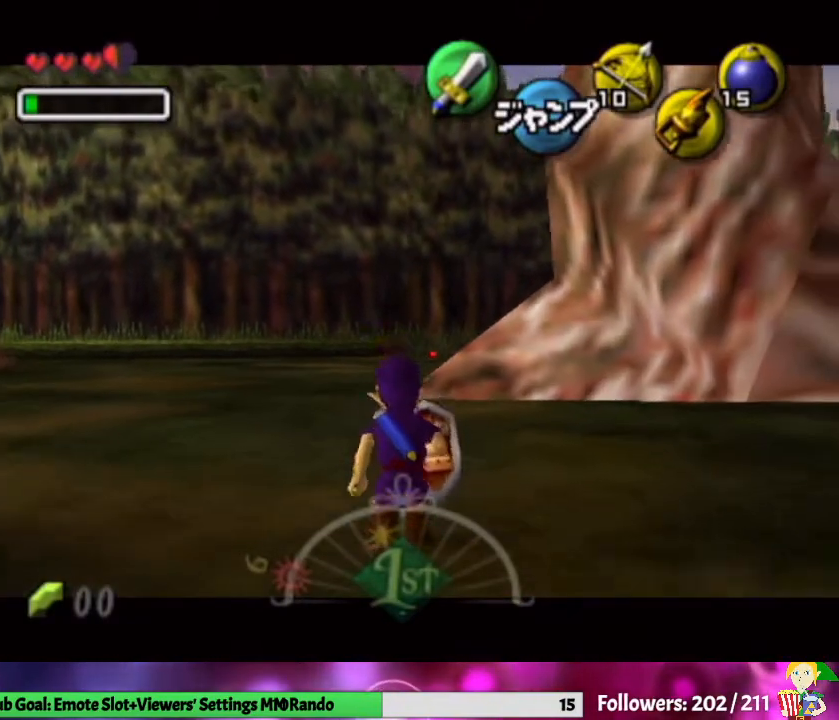
{"buttons": ["L1"], "left_stick": "down", "right_stick": "center", "events": []}
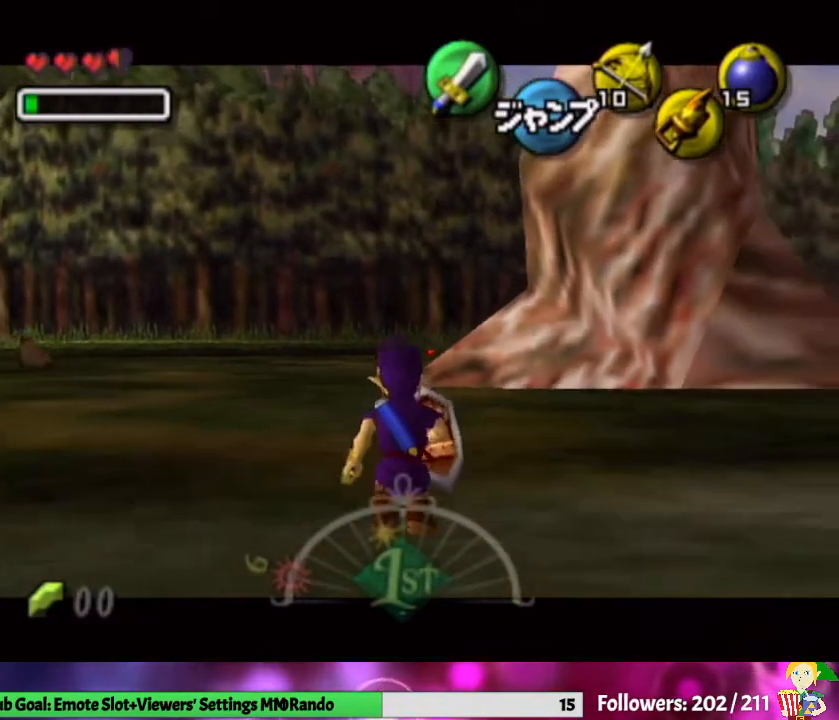
{"buttons": ["L1"], "left_stick": "down", "right_stick": "center", "events": []}
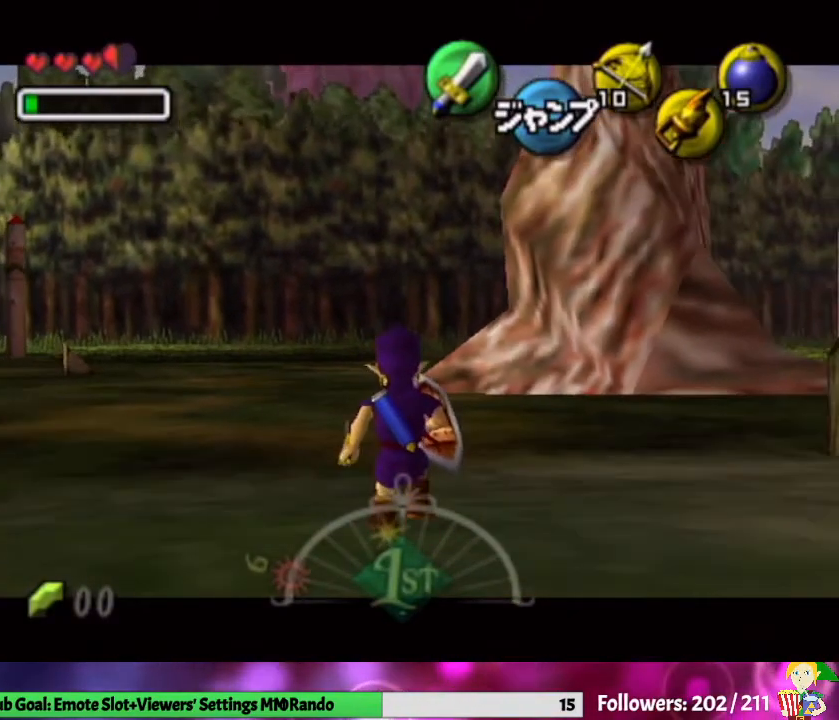
{"buttons": ["L1"], "left_stick": "down", "right_stick": "center", "events": []}
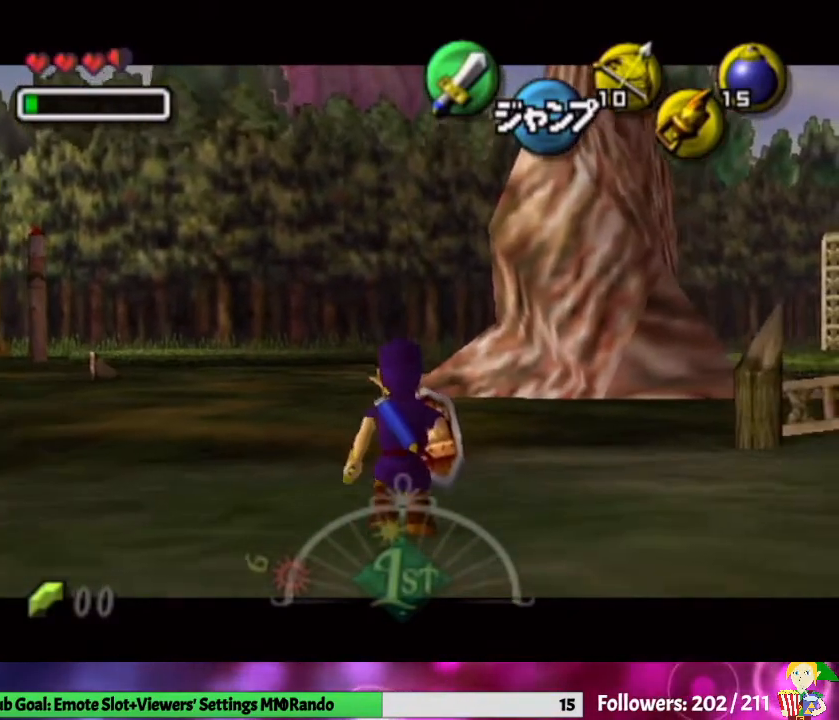
{"buttons": ["L1"], "left_stick": "down", "right_stick": "center", "events": []}
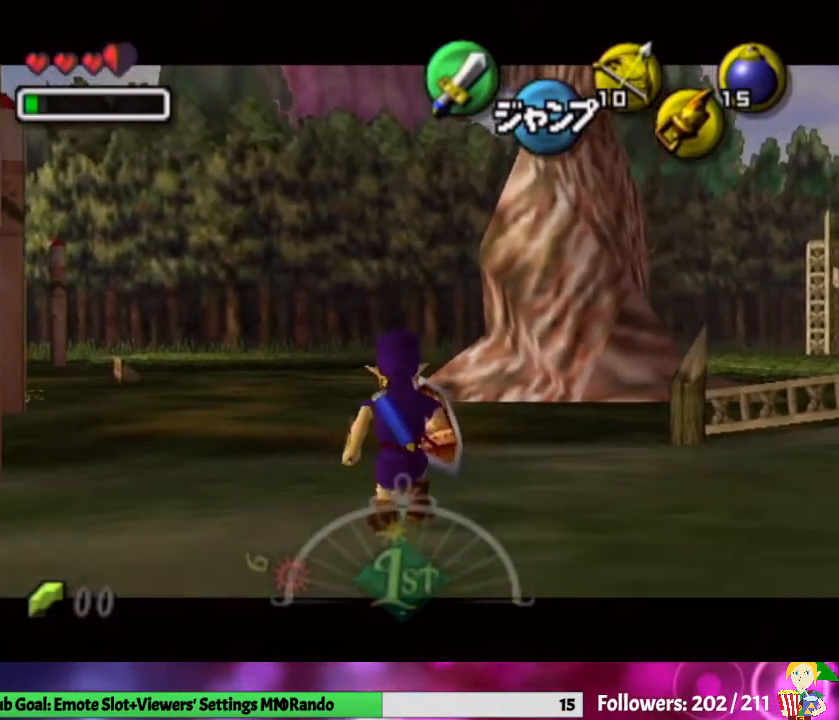
{"buttons": ["L1"], "left_stick": "down", "right_stick": "center", "events": []}
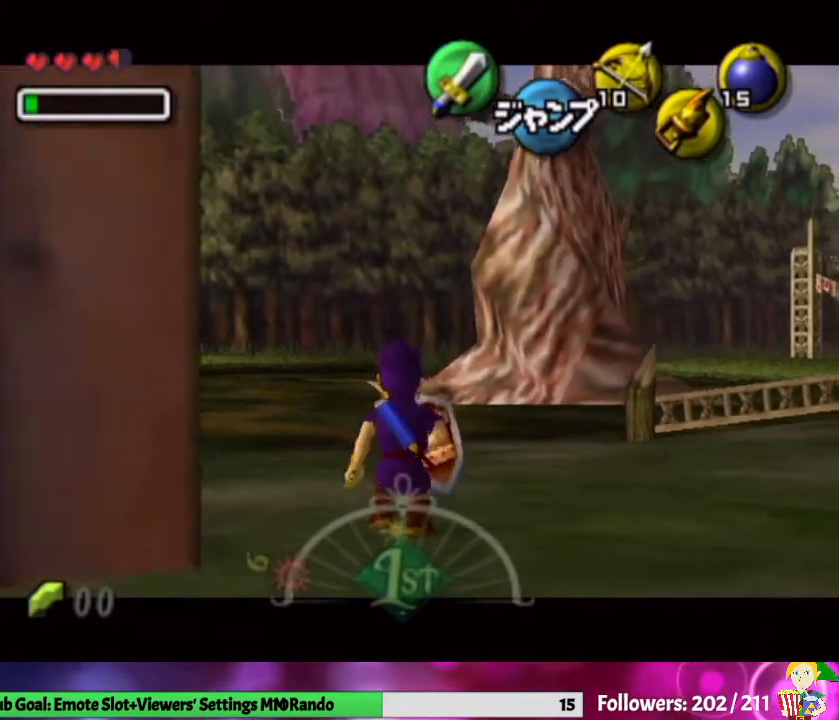
{"buttons": ["L1"], "left_stick": "down", "right_stick": "center", "events": []}
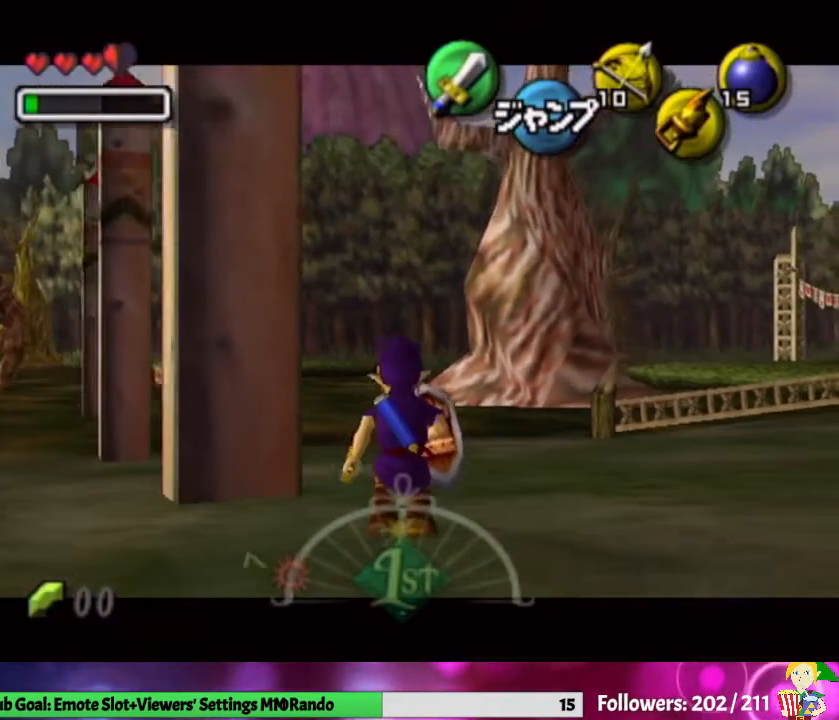
{"buttons": ["L1"], "left_stick": "down", "right_stick": "center", "events": []}
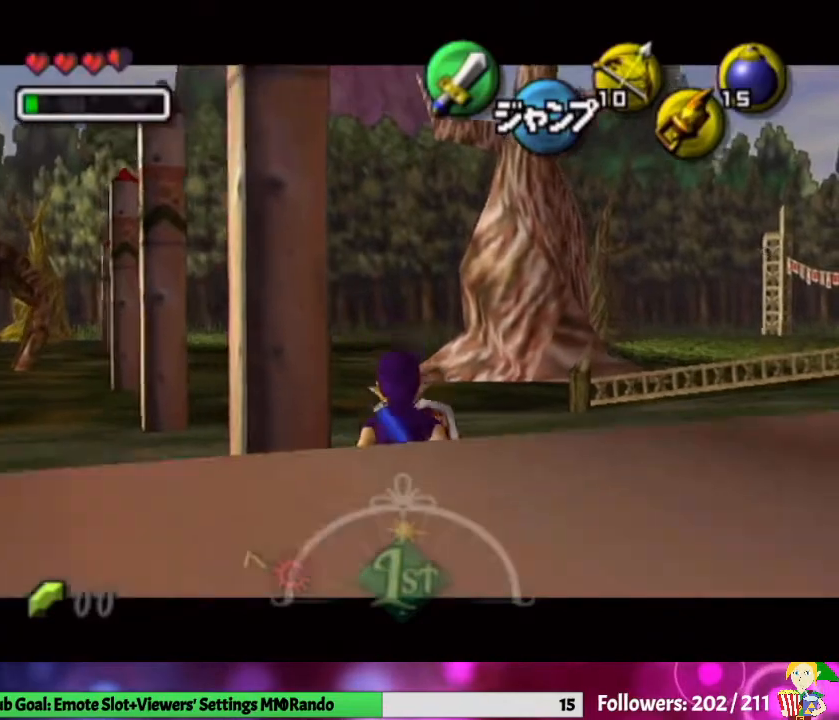
{"buttons": ["L1"], "left_stick": "down", "right_stick": "center", "events": [[200, "A", "down"], [367, "A", "up"]]}
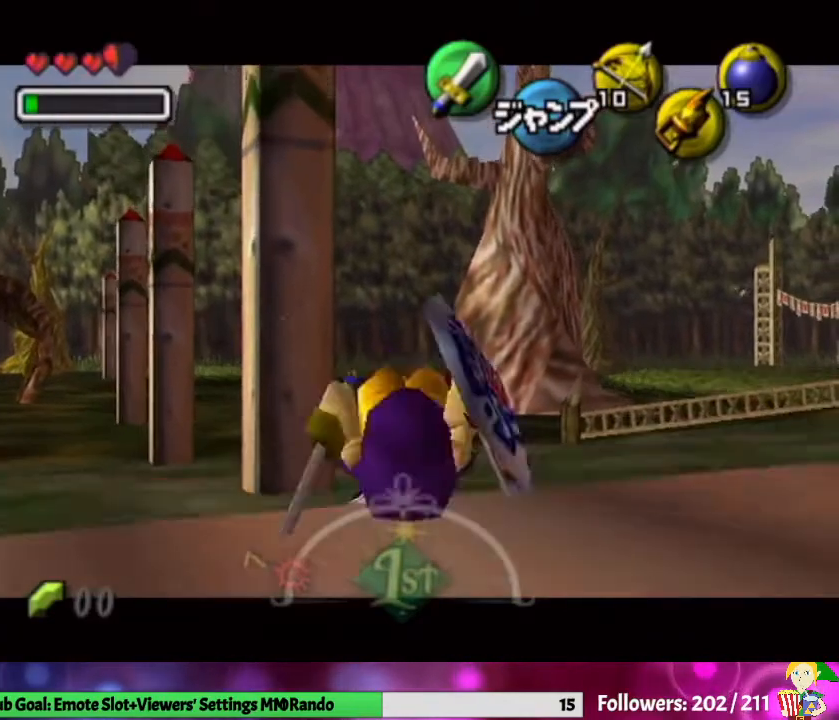
{"buttons": ["L1"], "left_stick": "down", "right_stick": "center", "events": [[367, "A", "down"], [467, "A", "up"]]}
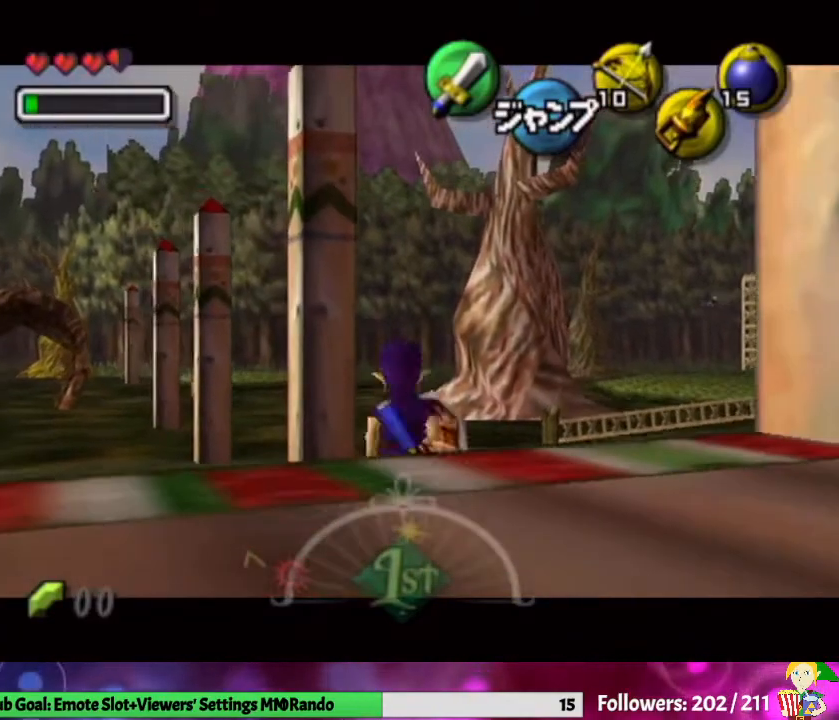
{"buttons": ["L1"], "left_stick": "down", "right_stick": "center", "events": []}
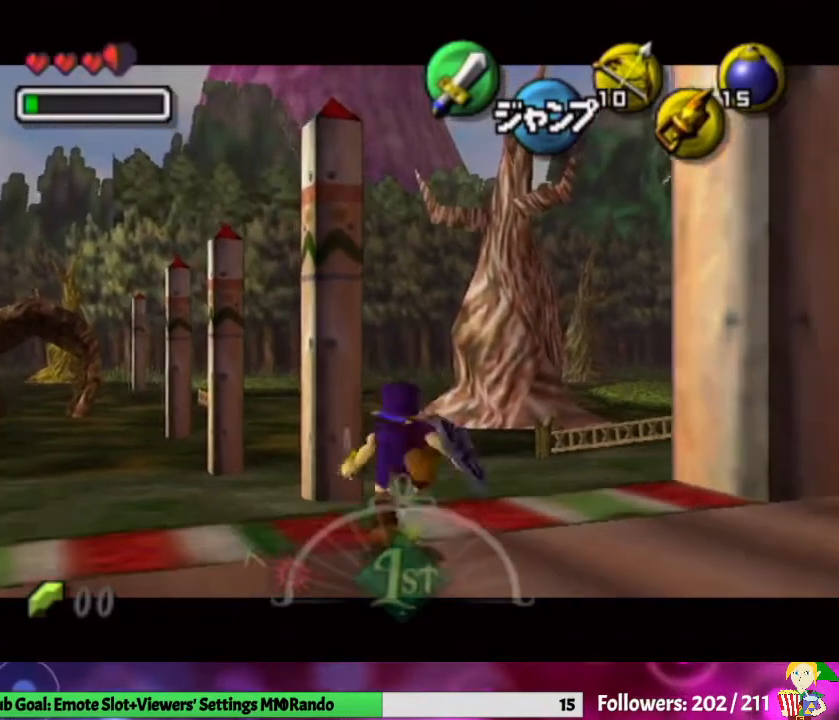
{"buttons": ["L1"], "left_stick": "down", "right_stick": "center", "events": []}
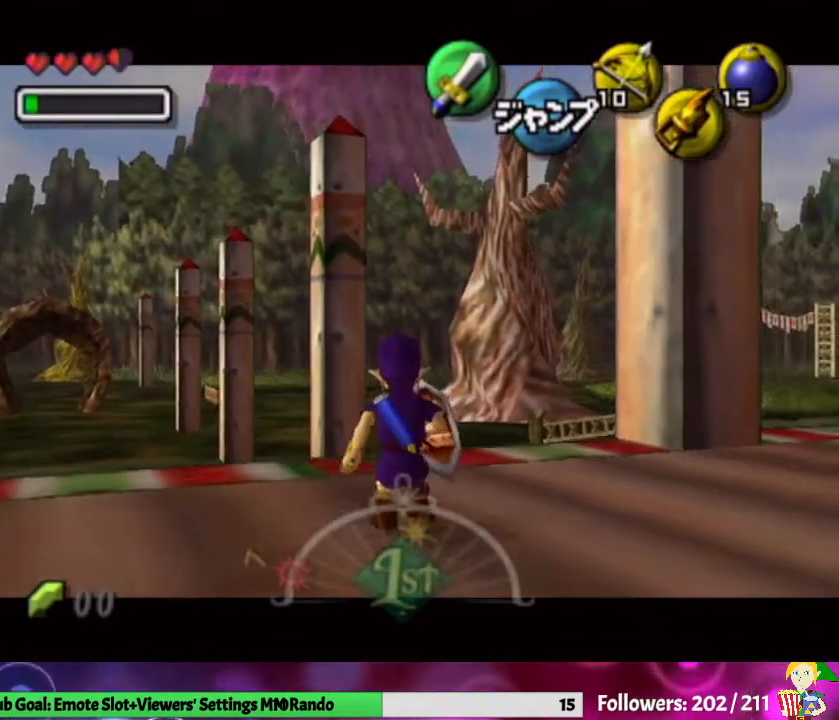
{"buttons": ["L1"], "left_stick": "down", "right_stick": "center", "events": []}
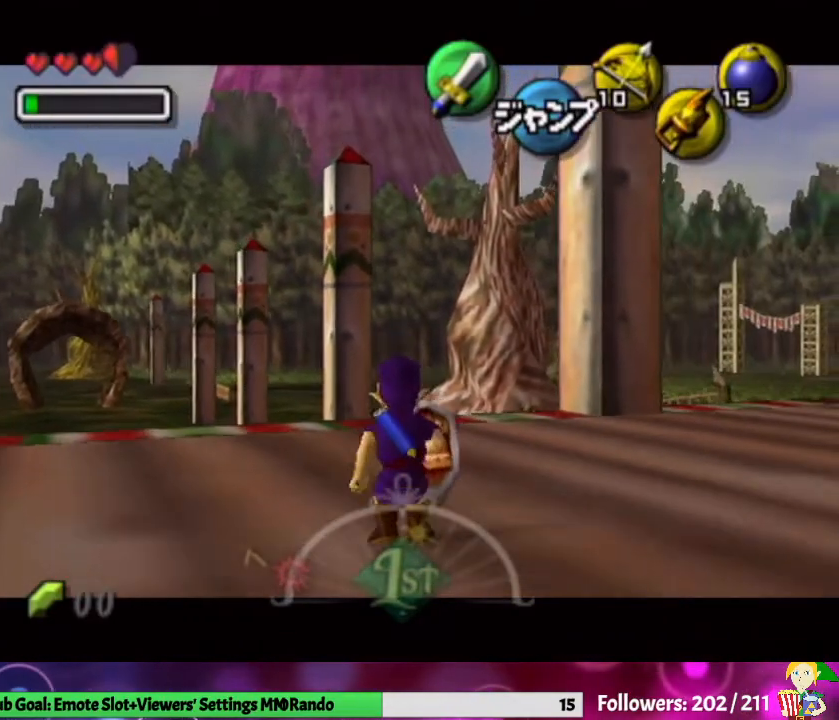
{"buttons": ["L1"], "left_stick": "down", "right_stick": "center", "events": []}
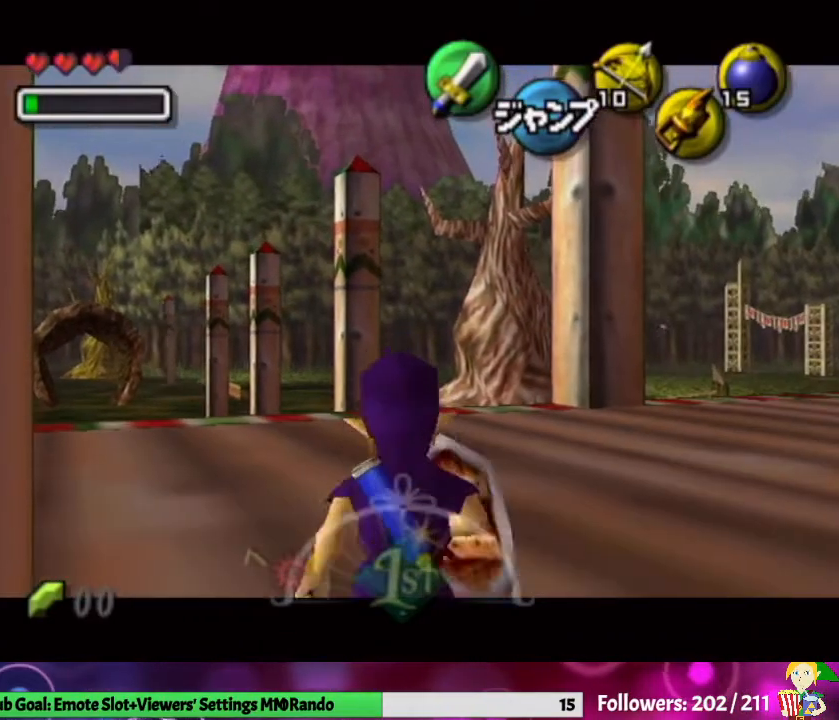
{"buttons": ["L1"], "left_stick": "down", "right_stick": "center", "events": []}
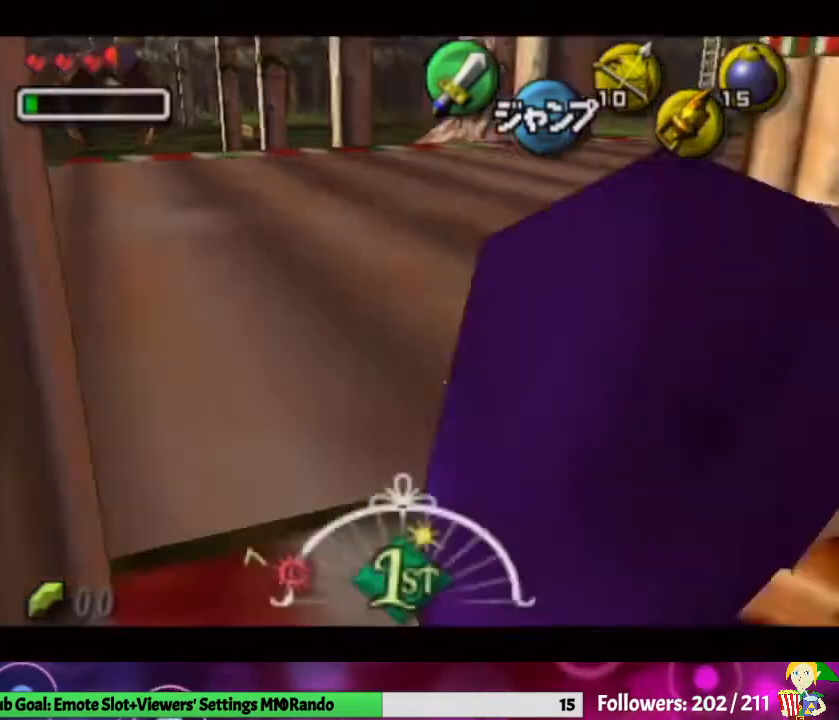
{"buttons": [], "left_stick": "center", "right_stick": "center", "events": [[267, "L1", "up"], [367, "left_stick", "center"]]}
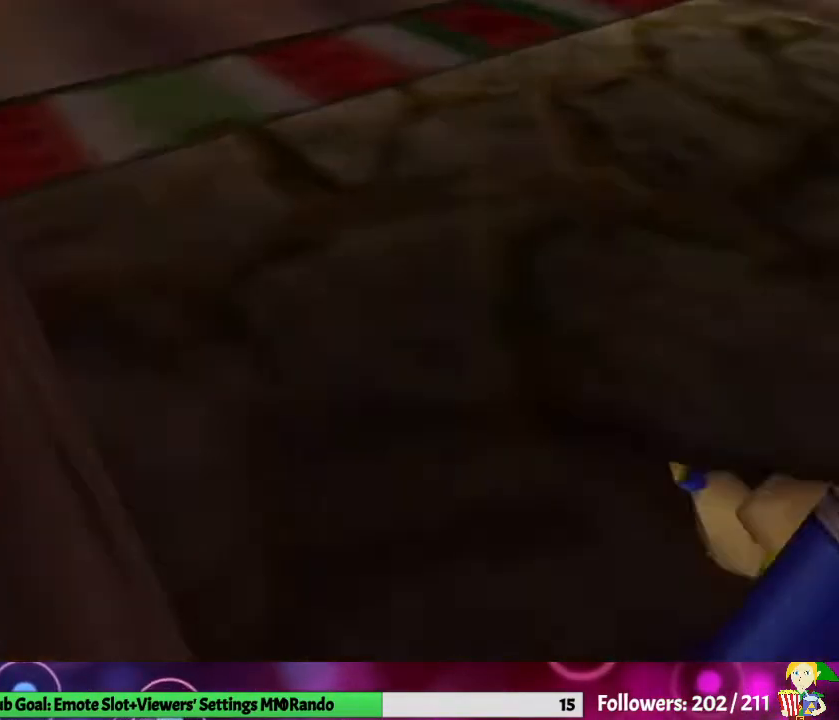
{"buttons": [], "left_stick": "center", "right_stick": "center", "events": []}
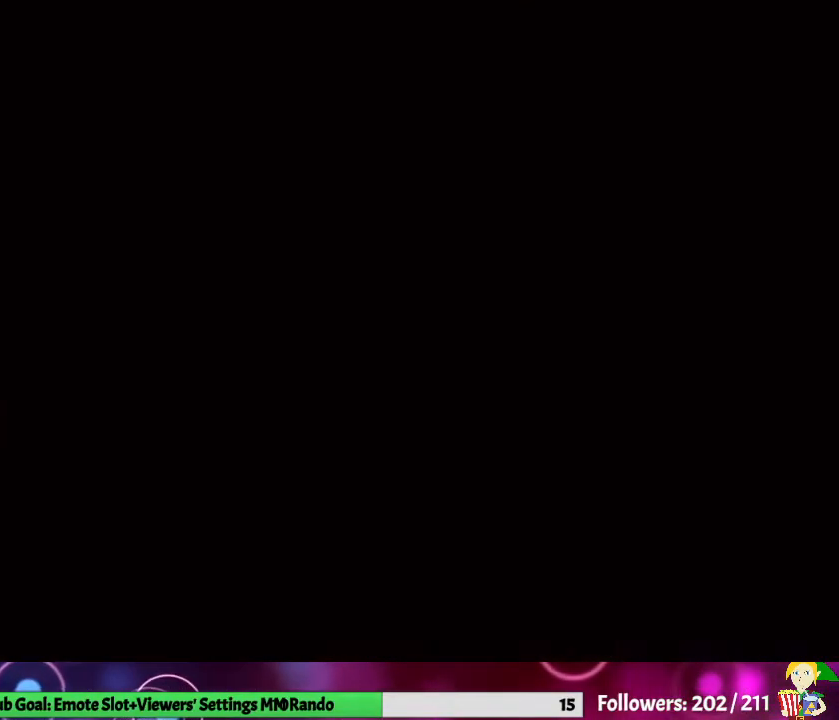
{"buttons": [], "left_stick": "up", "right_stick": "center", "events": [[500, "left_stick", "up"]]}
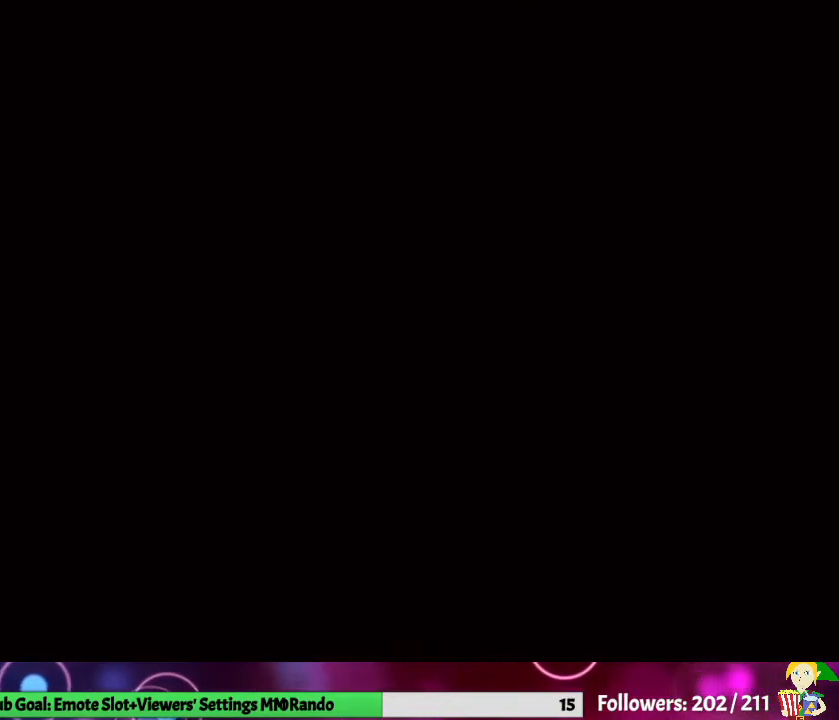
{"buttons": [], "left_stick": "up", "right_stick": "center", "events": []}